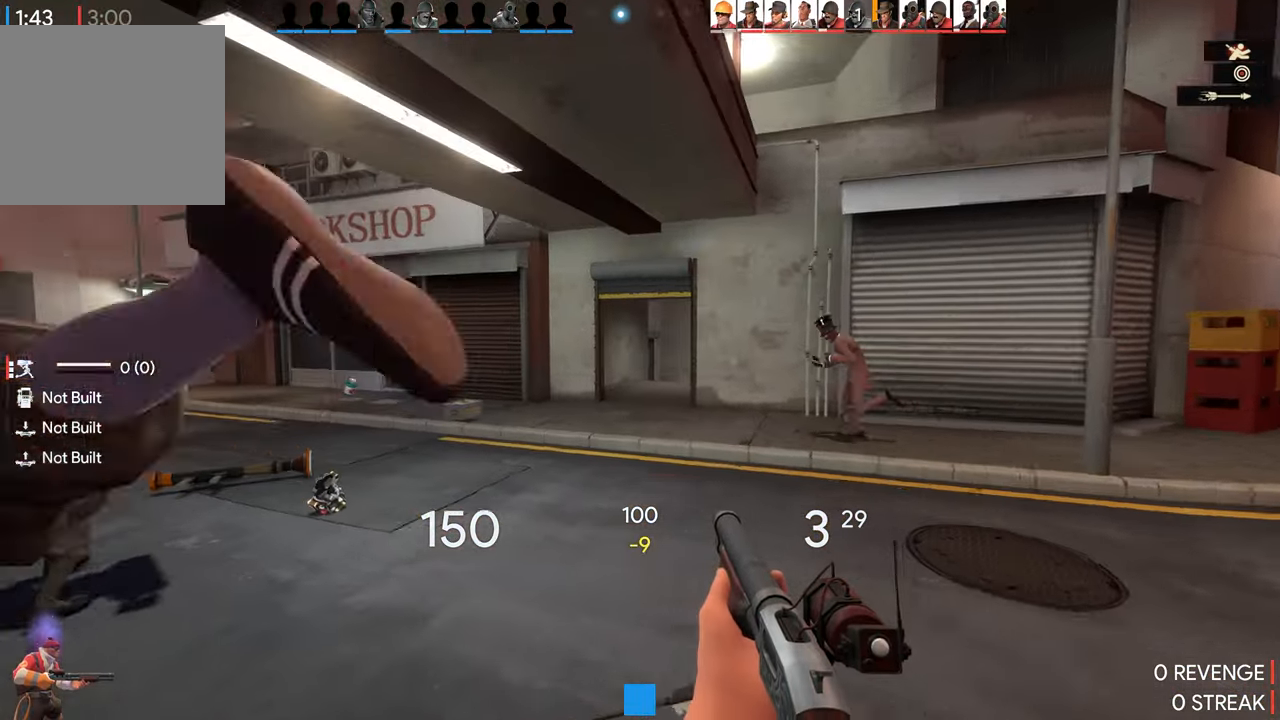
Gameplay with a controller (PlayStation layout); each line is a JSON object with the inputs held at the frame after it. "events" lists button and stick changes between this image and that frame as [ms after this image, input, new state], when the widget could be followed in between.
{"buttons": [], "left_stick": "up-left", "right_stick": "center", "events": [[33, "right_stick", "left"], [133, "left_stick", "up-left"], [166, "right_stick", "center"]]}
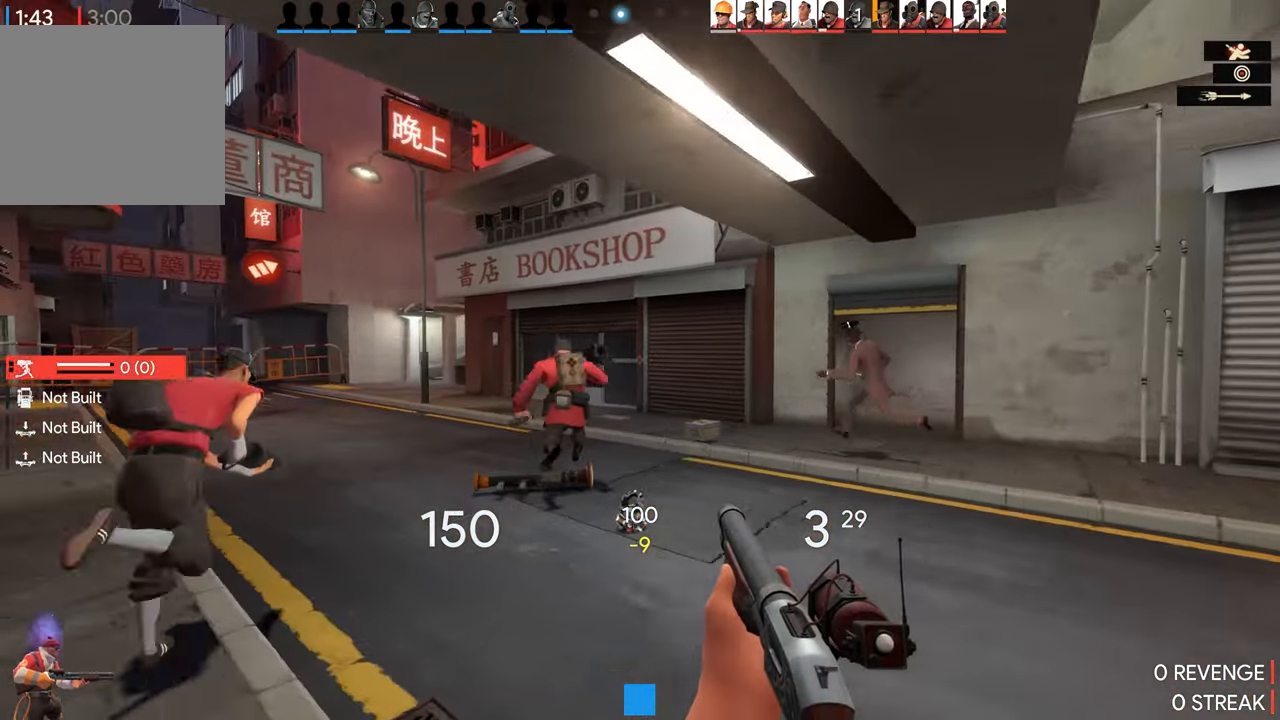
{"buttons": [], "left_stick": "up-left", "right_stick": "center", "events": [[133, "left_stick", "center"], [233, "left_stick", "left"], [317, "left_stick", "up-left"]]}
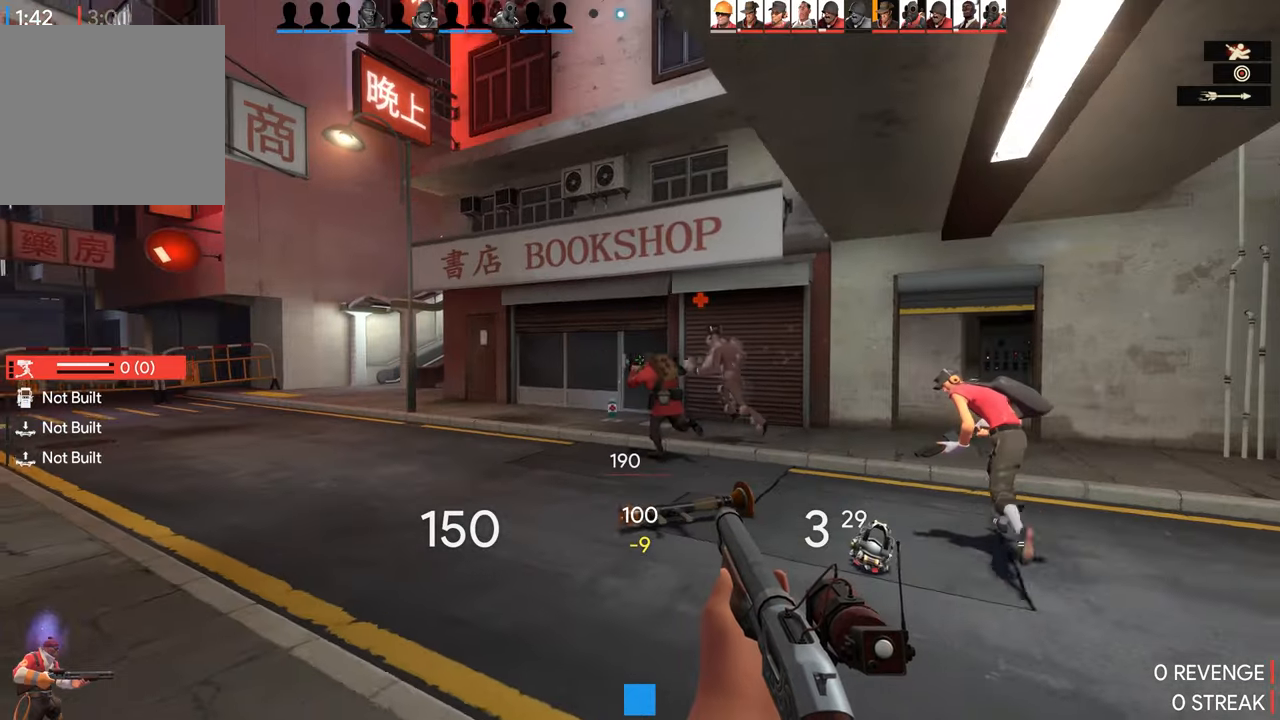
{"buttons": [], "left_stick": "up-left", "right_stick": "right", "events": [[317, "right_stick", "right"]]}
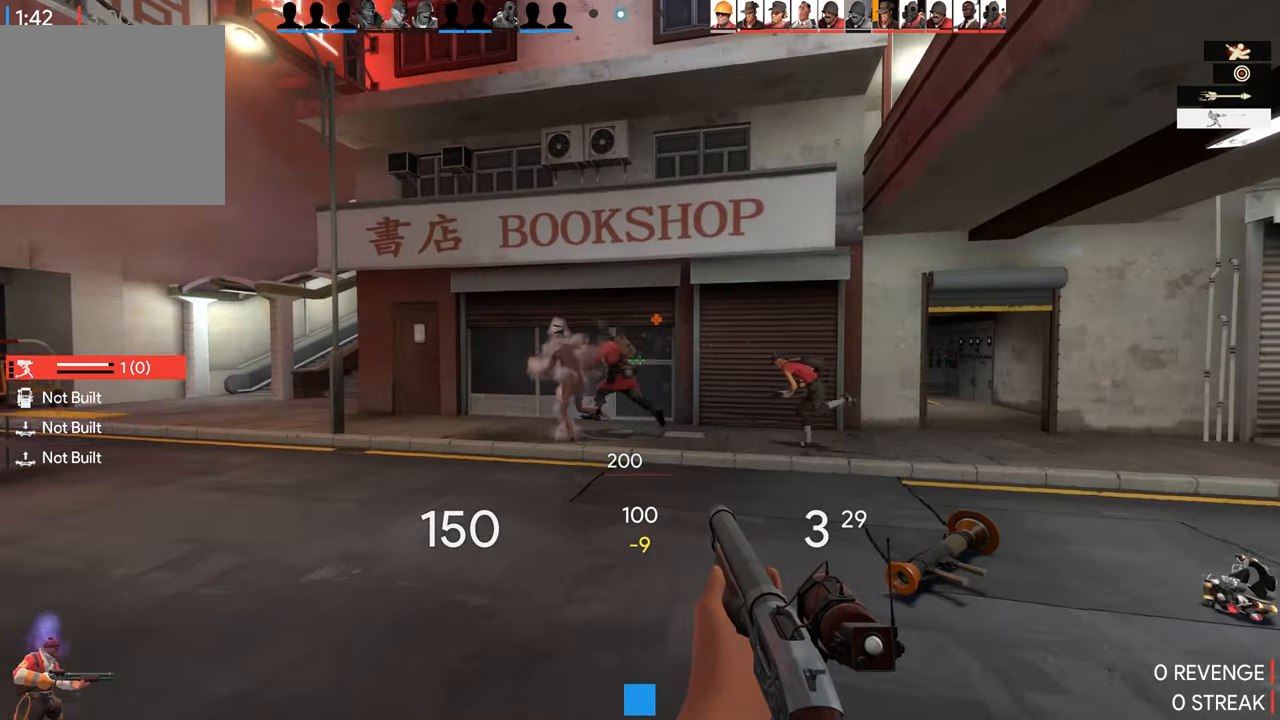
{"buttons": [], "left_stick": "down-left", "right_stick": "center", "events": [[183, "left_stick", "left"], [400, "right_stick", "center"], [483, "left_stick", "down-left"]]}
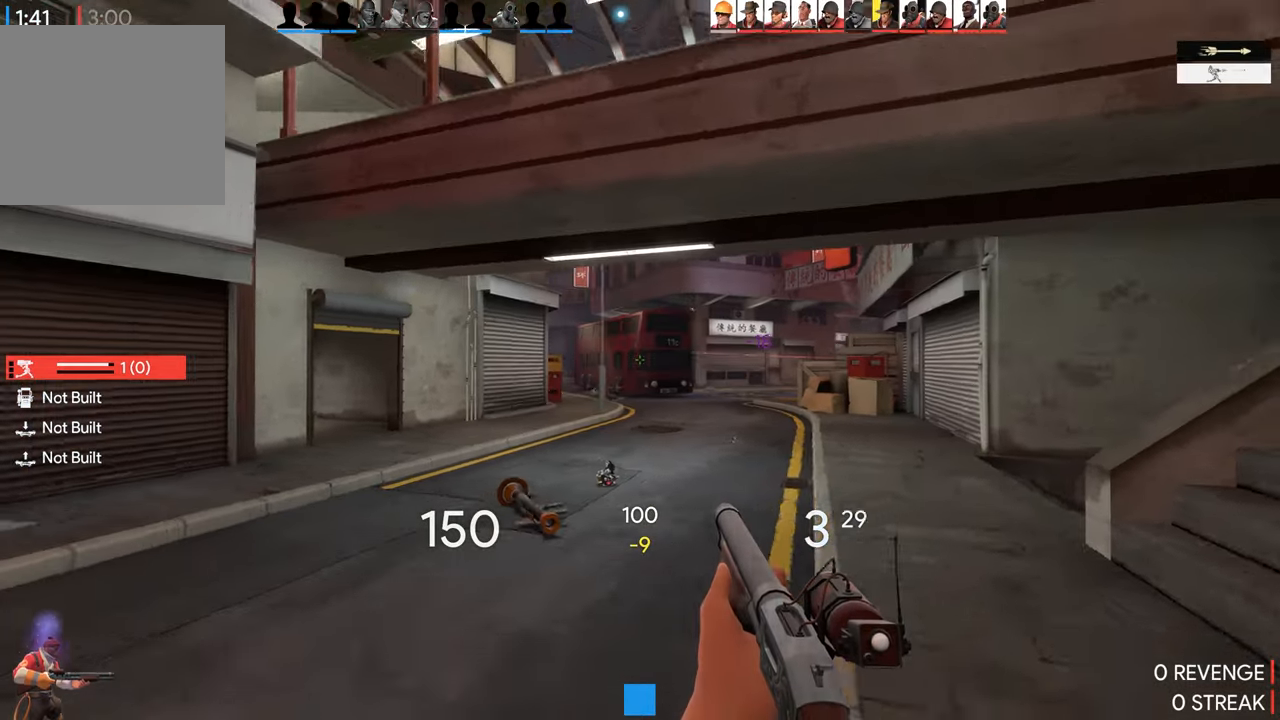
{"buttons": [], "left_stick": "left", "right_stick": "center", "events": [[183, "left_stick", "up"], [483, "left_stick", "left"]]}
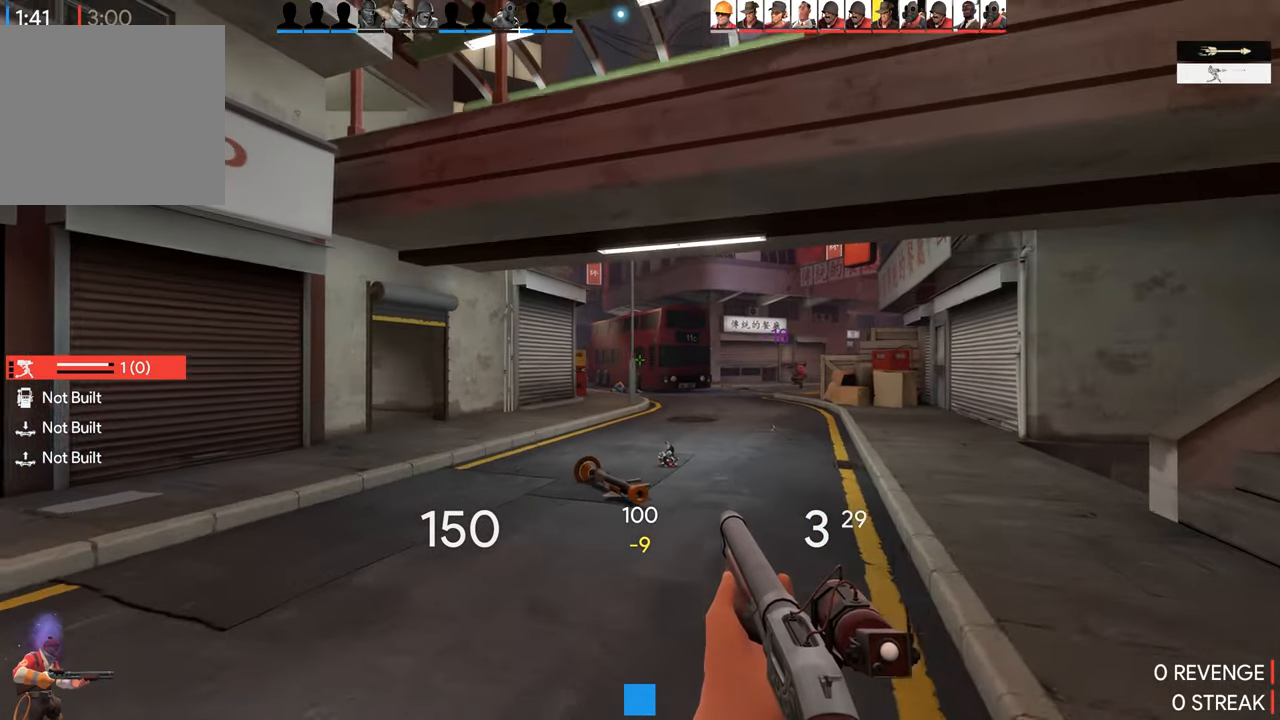
{"buttons": [], "left_stick": "center", "right_stick": "center", "events": [[233, "left_stick", "center"]]}
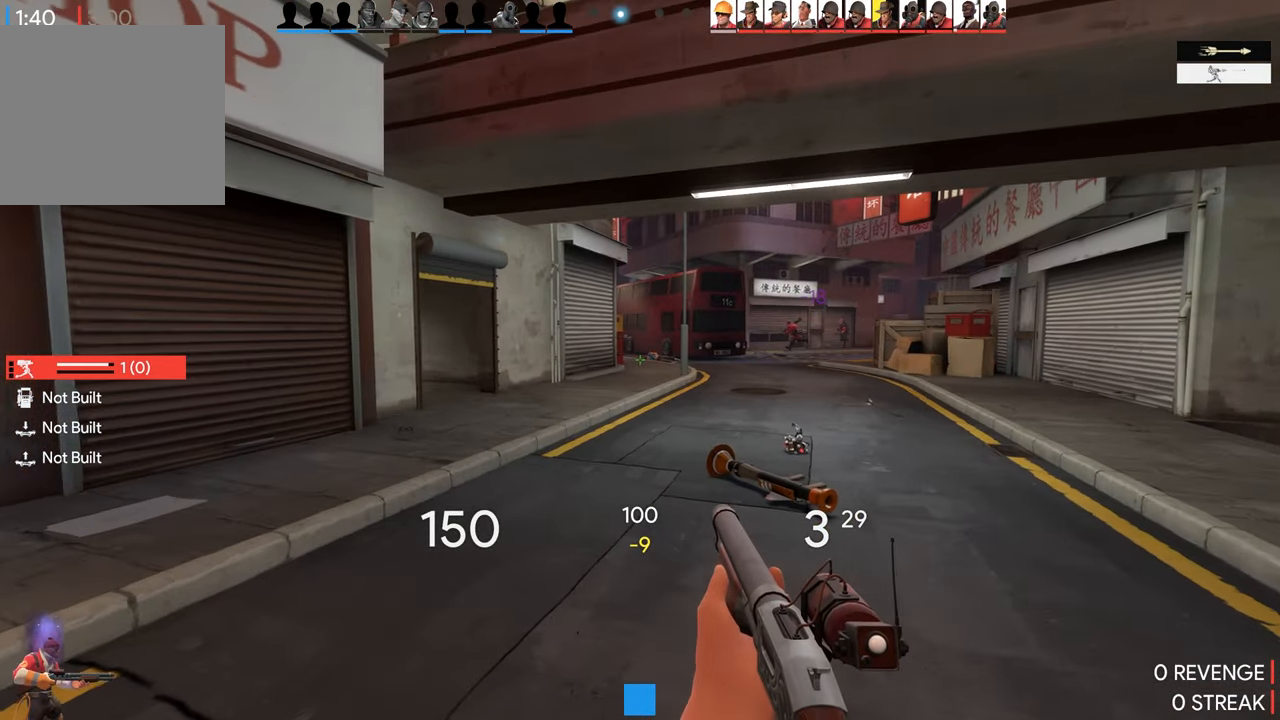
{"buttons": [], "left_stick": "down-left", "right_stick": "left", "events": [[167, "left_stick", "down-left"], [217, "right_stick", "left"]]}
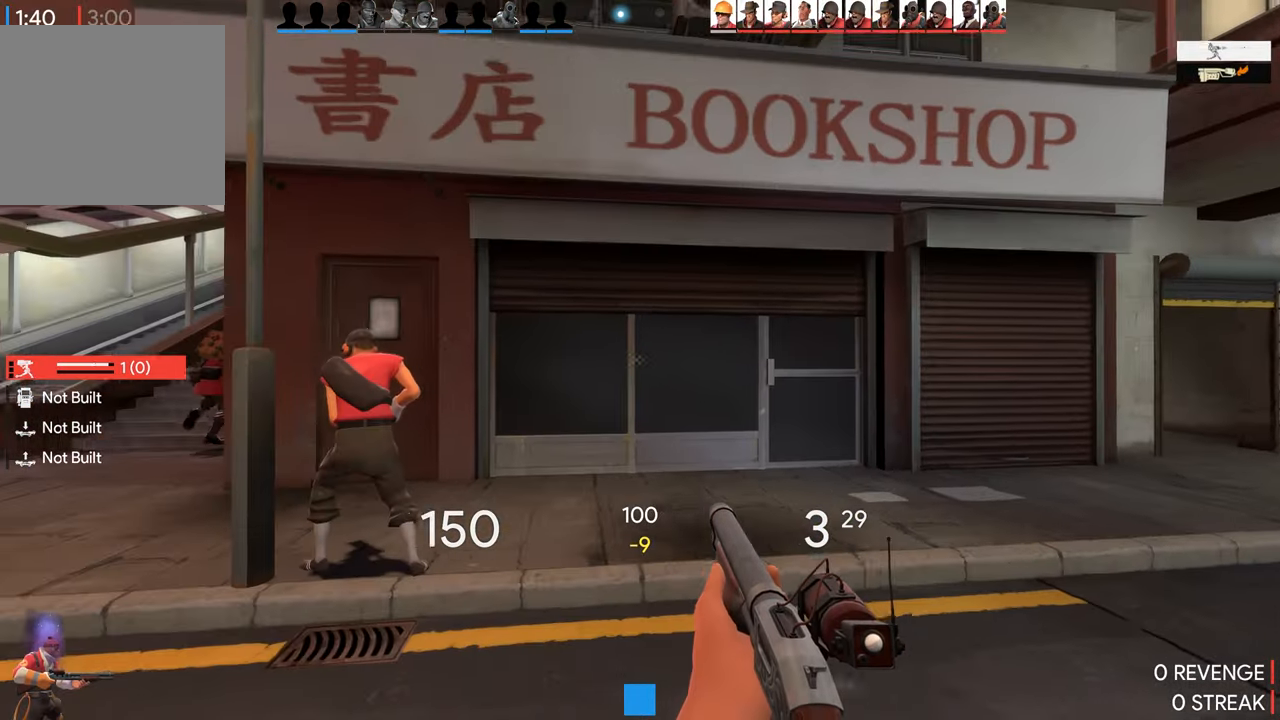
{"buttons": [], "left_stick": "left", "right_stick": "center", "events": [[17, "right_stick", "center"], [33, "left_stick", "left"]]}
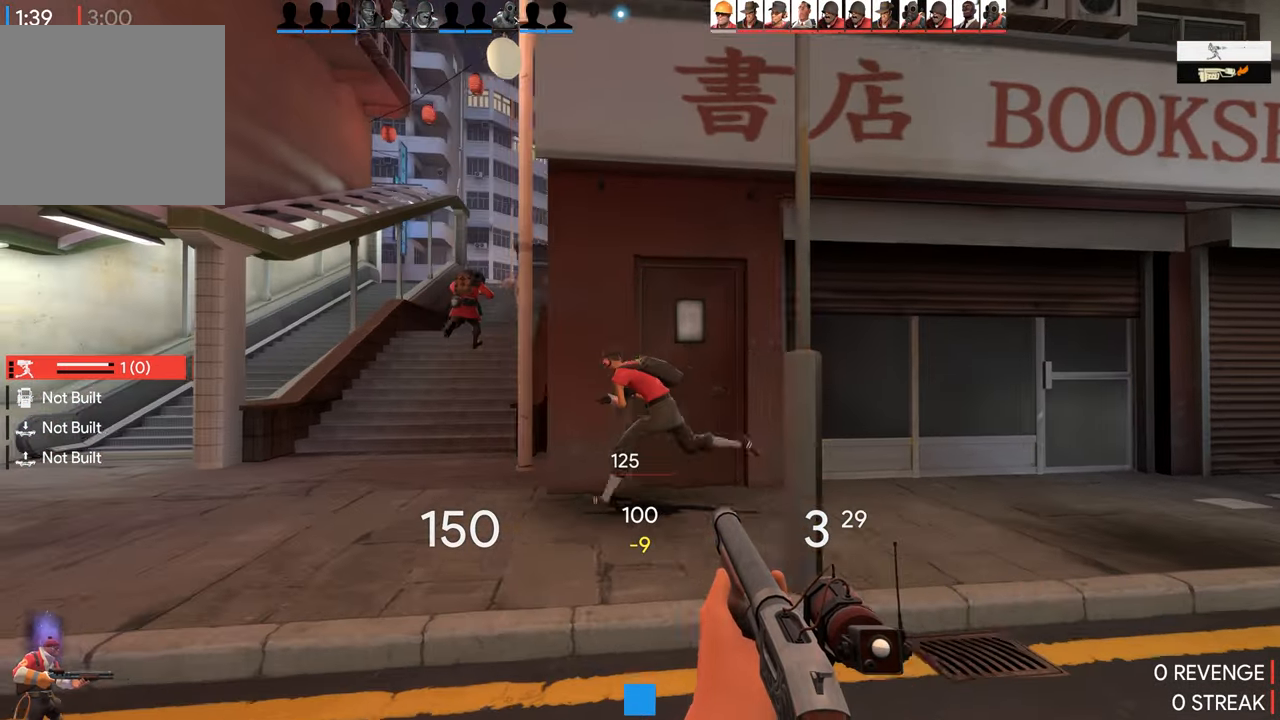
{"buttons": [], "left_stick": "center", "right_stick": "center", "events": [[133, "TRIANGLE", "down"], [200, "left_stick", "up-left"], [233, "TRIANGLE", "up"], [450, "left_stick", "center"]]}
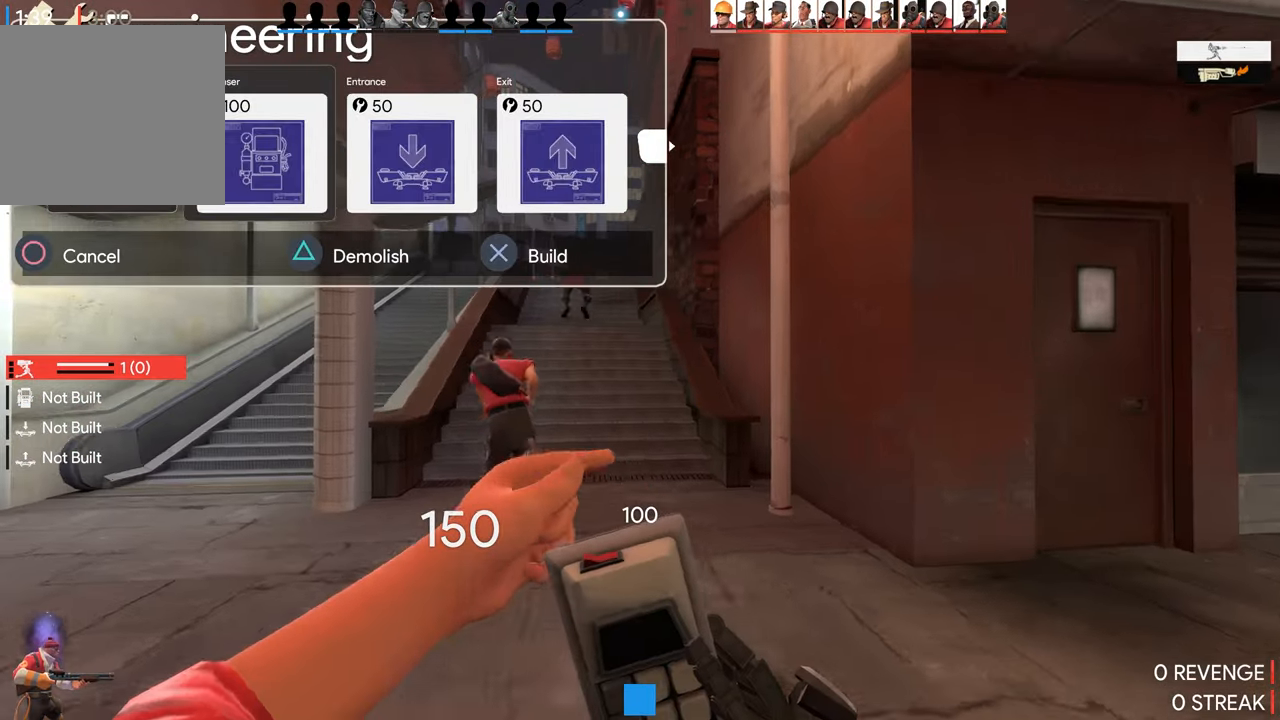
{"buttons": [], "left_stick": "up", "right_stick": "center", "events": [[117, "DPAD_LEFT", "down"], [233, "DPAD_LEFT", "up"], [333, "TRIANGLE", "down"], [400, "left_stick", "up"], [433, "TRIANGLE", "up"]]}
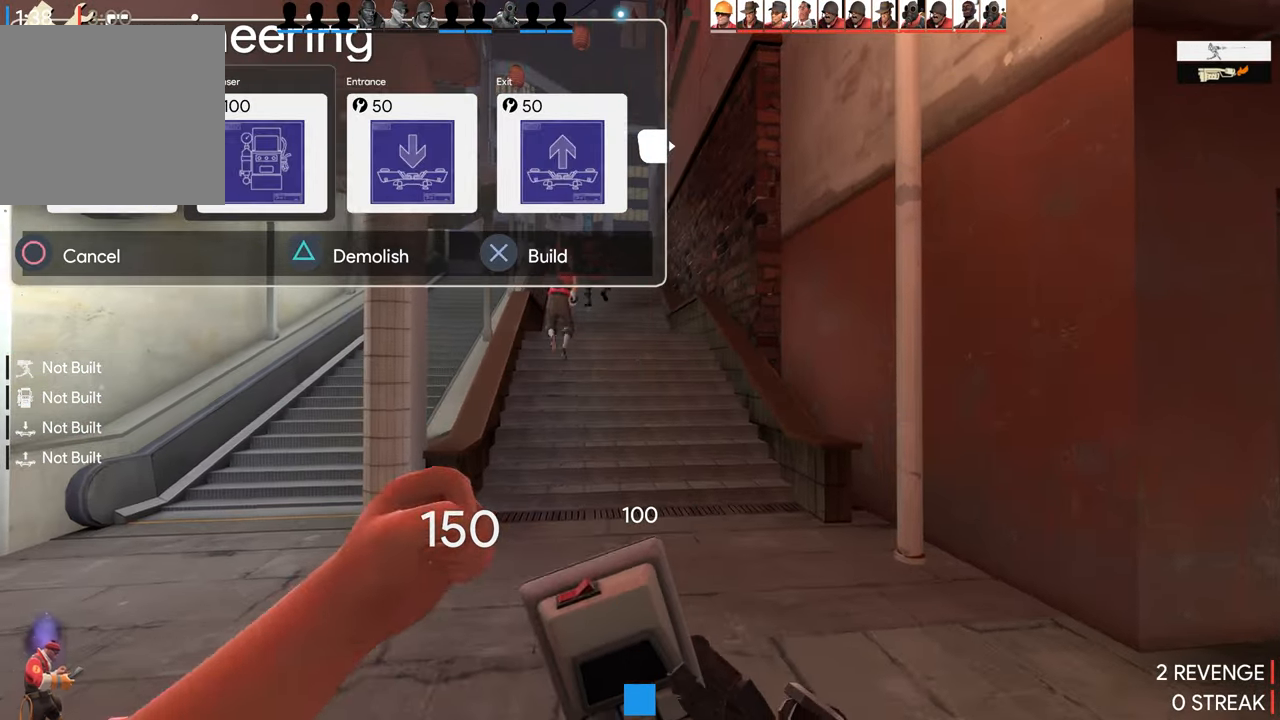
{"buttons": [], "left_stick": "up", "right_stick": "center", "events": []}
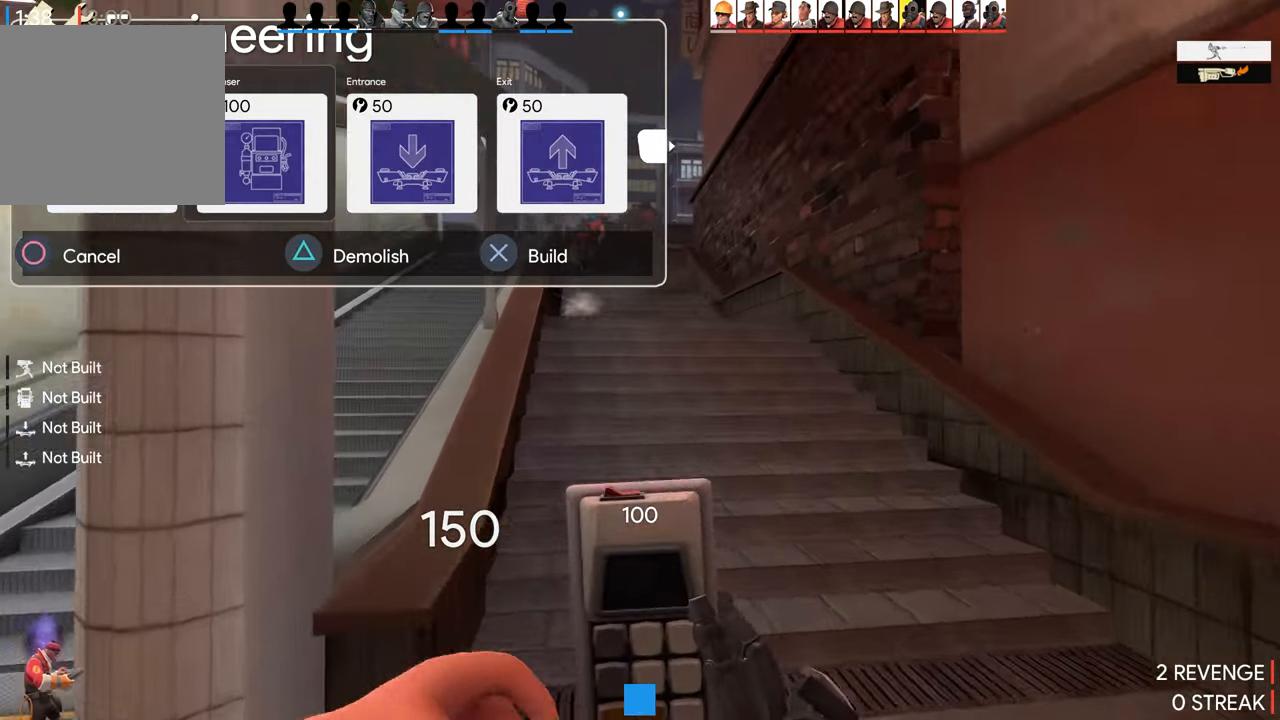
{"buttons": [], "left_stick": "up", "right_stick": "center", "events": [[33, "DPAD_LEFT", "down"], [117, "left_stick", "center"], [134, "DPAD_LEFT", "up"], [250, "CROSS", "down"], [367, "CROSS", "up"], [367, "left_stick", "up"]]}
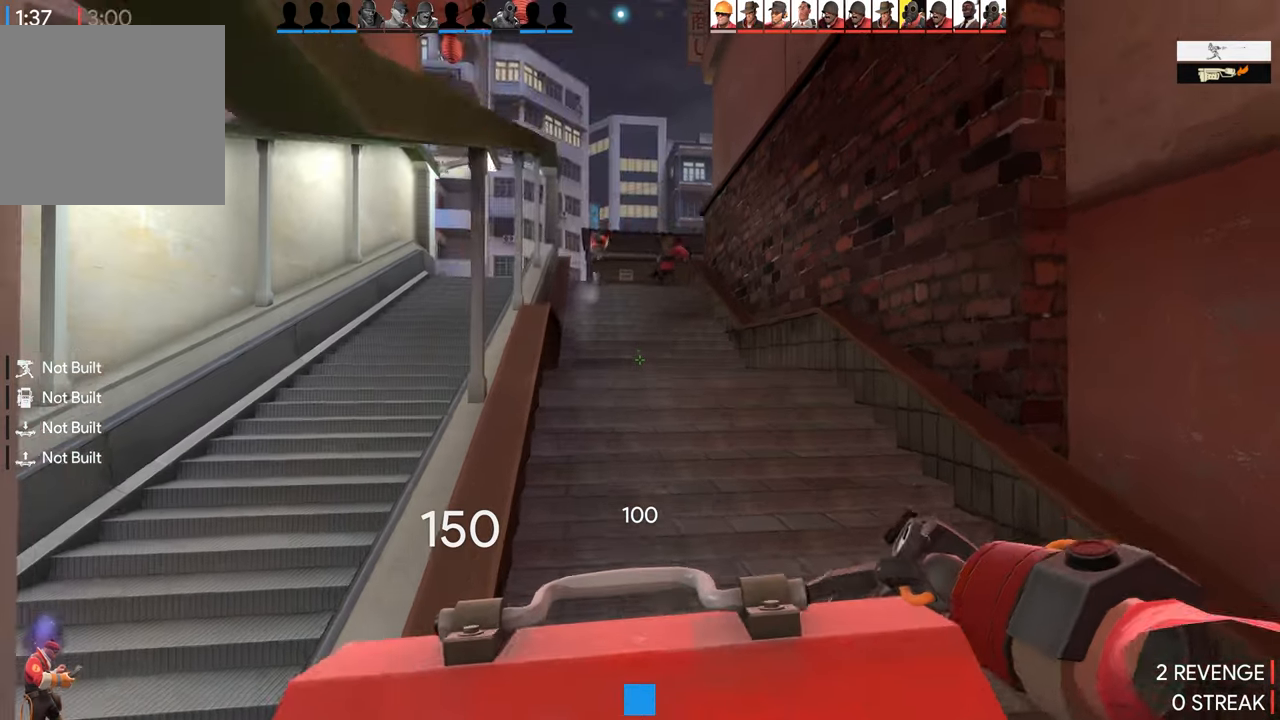
{"buttons": [], "left_stick": "up", "right_stick": "center", "events": []}
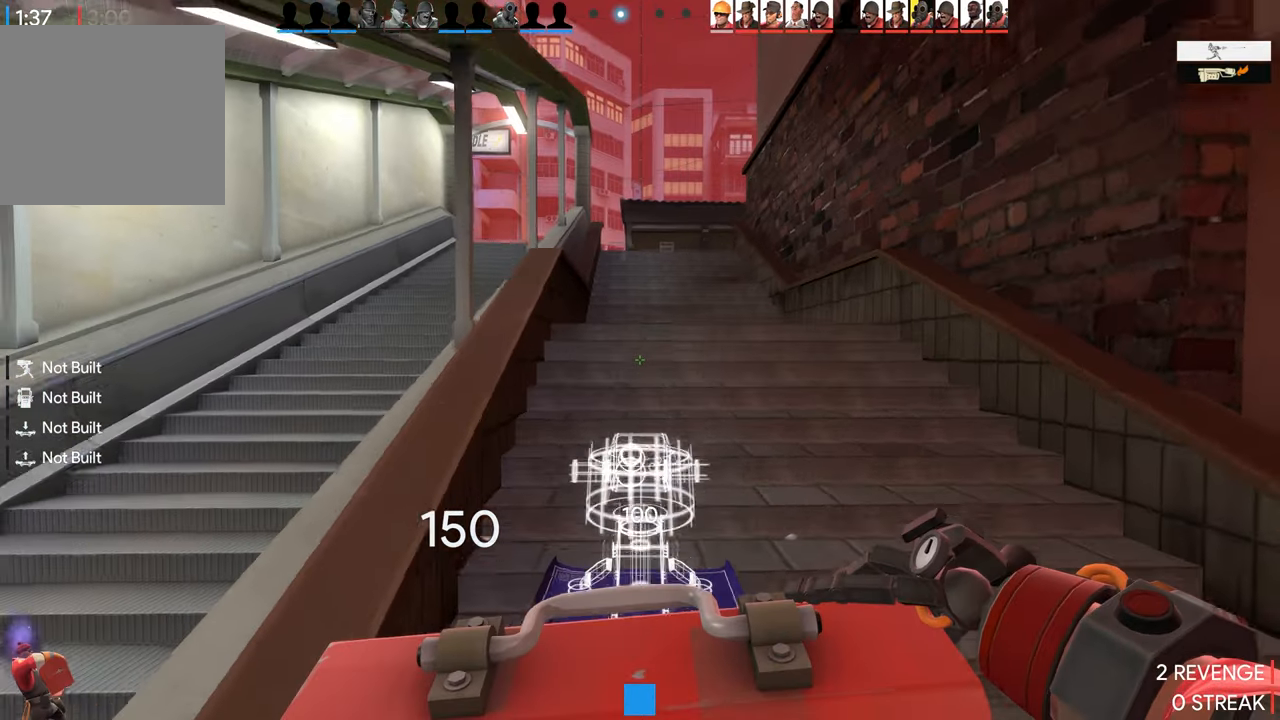
{"buttons": [], "left_stick": "up", "right_stick": "center", "events": []}
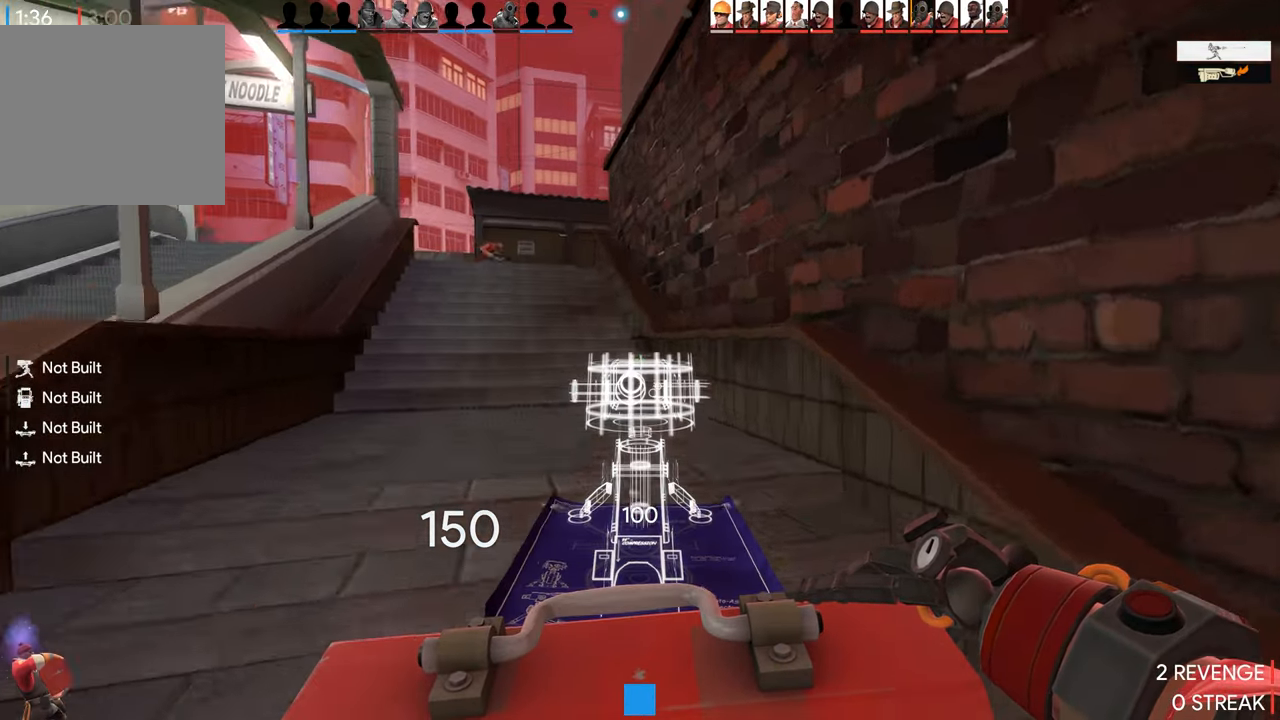
{"buttons": [], "left_stick": "up", "right_stick": "center", "events": []}
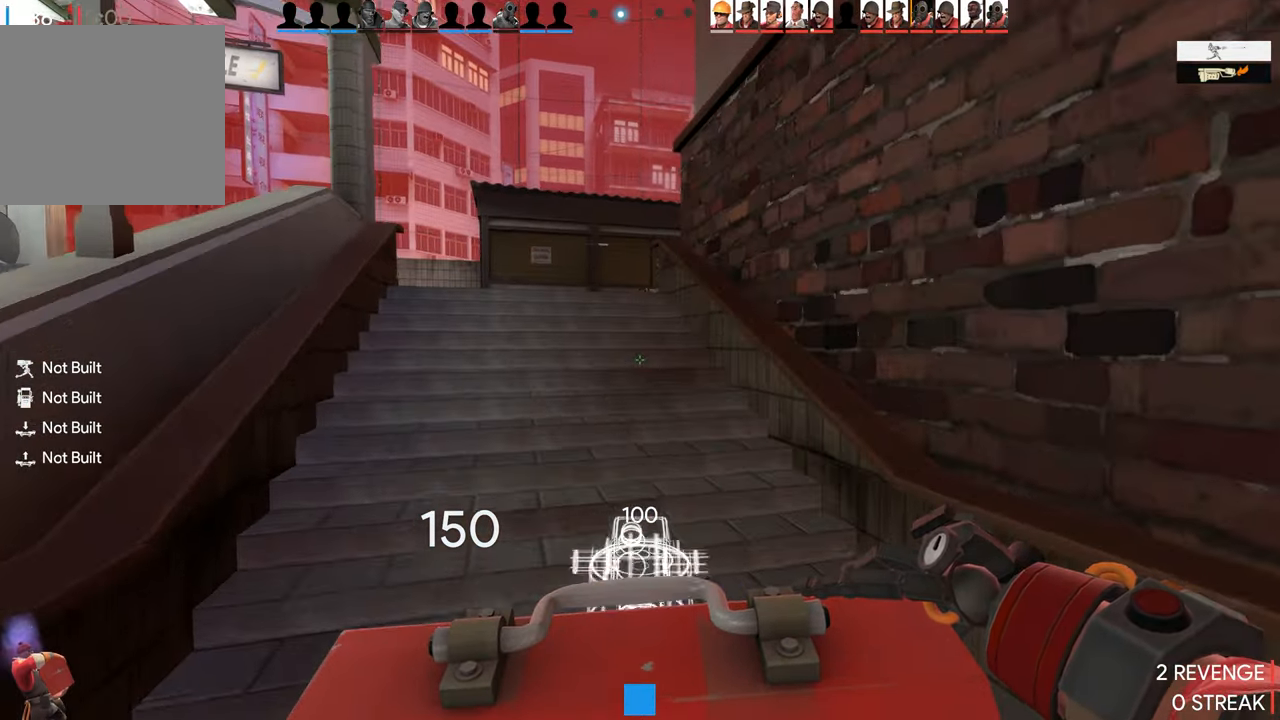
{"buttons": [], "left_stick": "up", "right_stick": "center", "events": []}
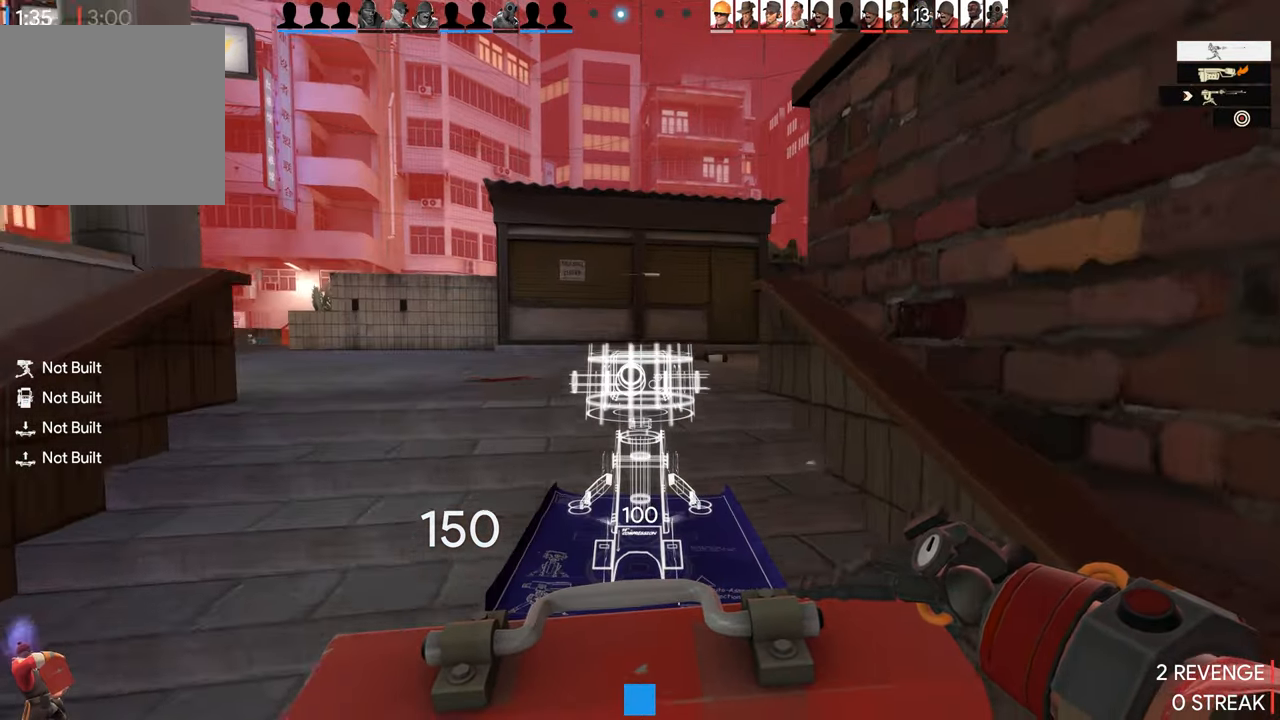
{"buttons": [], "left_stick": "up", "right_stick": "center", "events": [[300, "right_stick", "right"], [434, "right_stick", "center"]]}
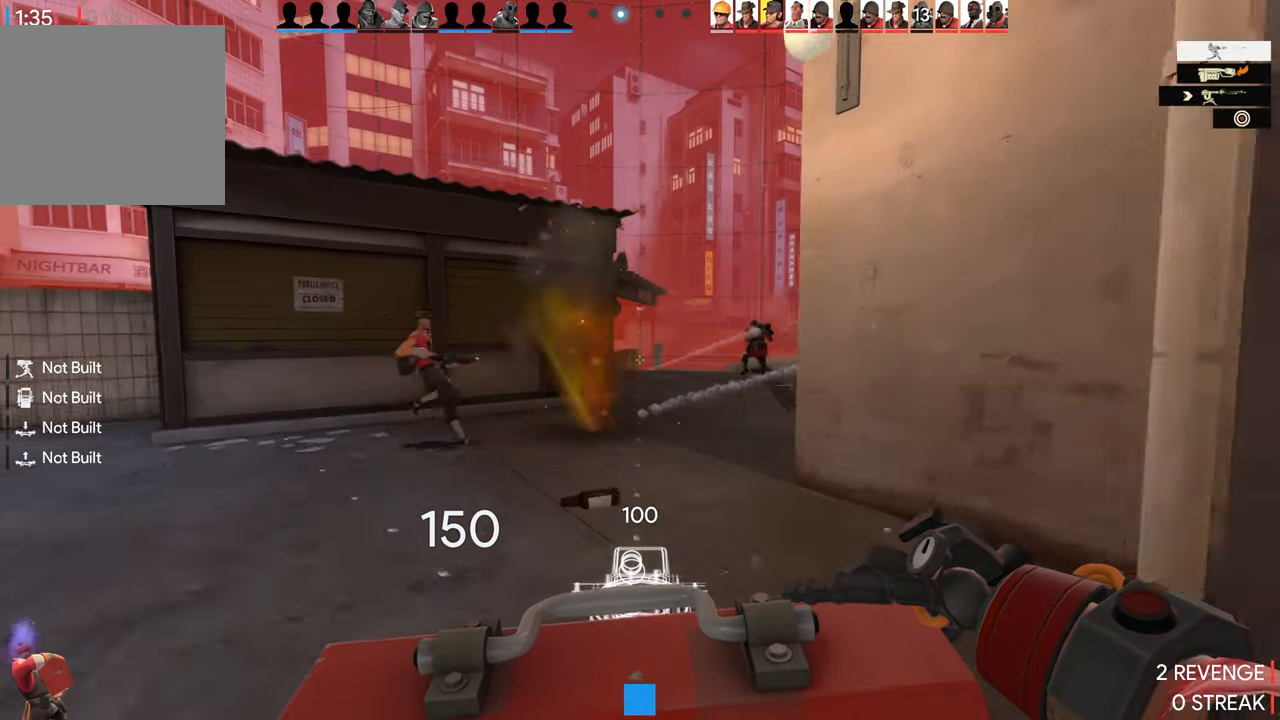
{"buttons": ["R2"], "left_stick": "left", "right_stick": "center", "events": [[167, "left_stick", "down"], [384, "R2", "down"], [417, "left_stick", "left"]]}
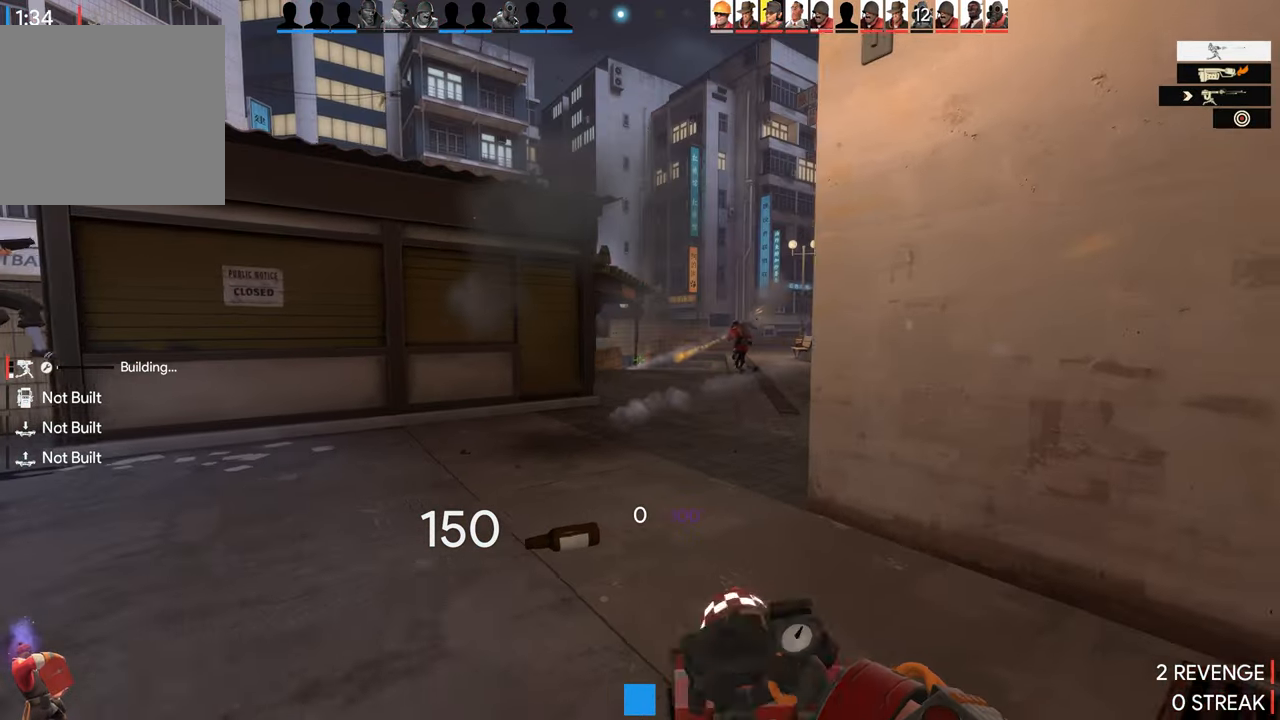
{"buttons": ["R2"], "left_stick": "center", "right_stick": "center", "events": [[100, "left_stick", "right"], [400, "left_stick", "center"]]}
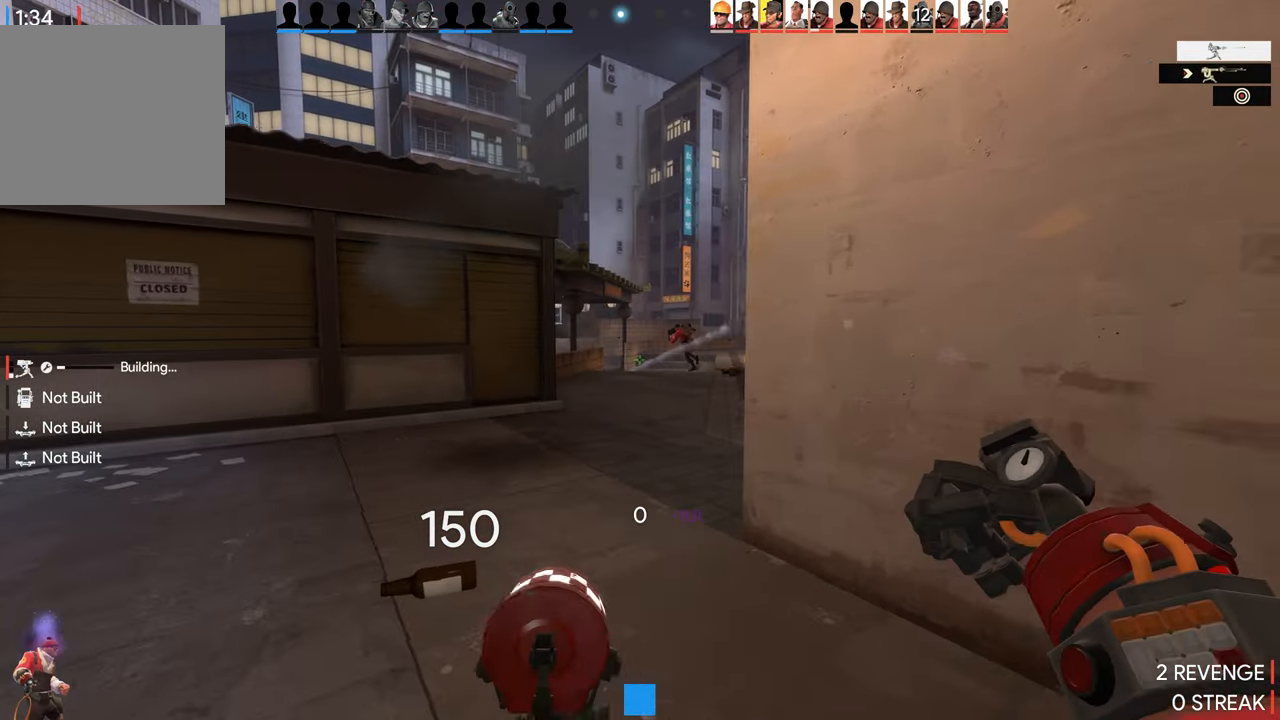
{"buttons": ["R2"], "left_stick": "up-right", "right_stick": "center", "events": [[84, "left_stick", "down-left"], [317, "left_stick", "center"], [484, "left_stick", "up-right"]]}
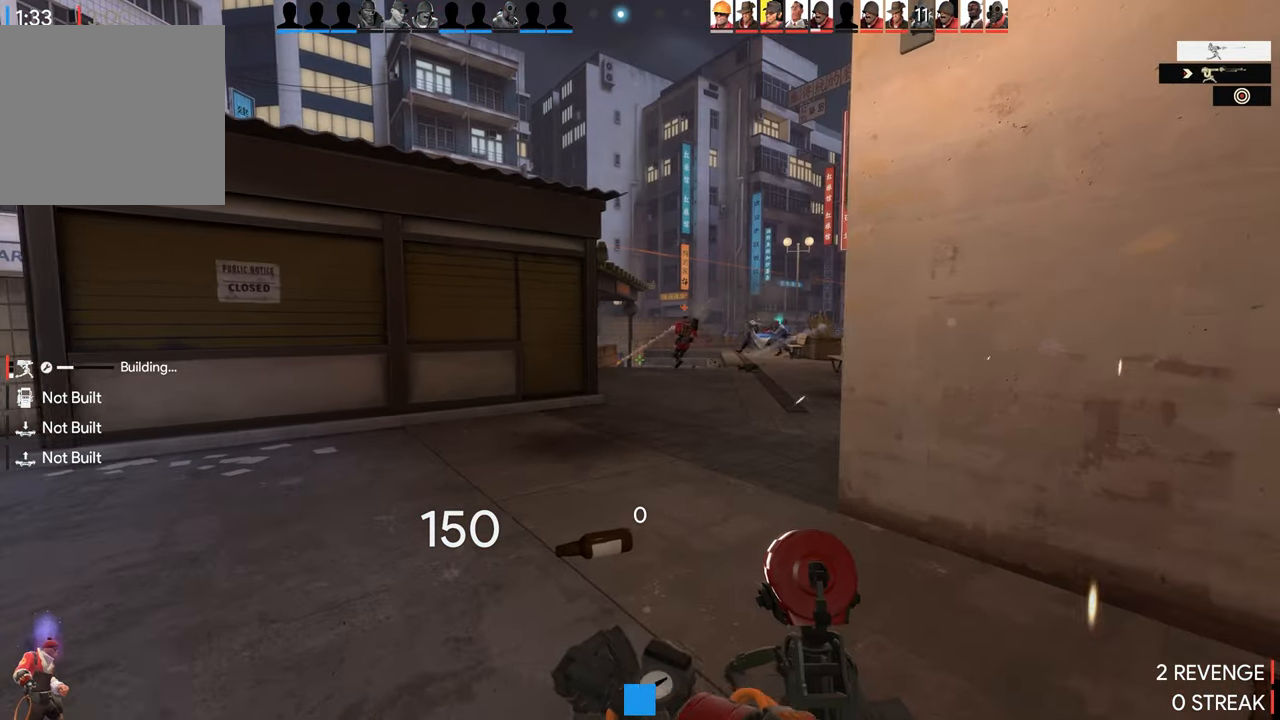
{"buttons": ["R2"], "left_stick": "down", "right_stick": "center", "events": [[100, "left_stick", "center"], [417, "left_stick", "down"]]}
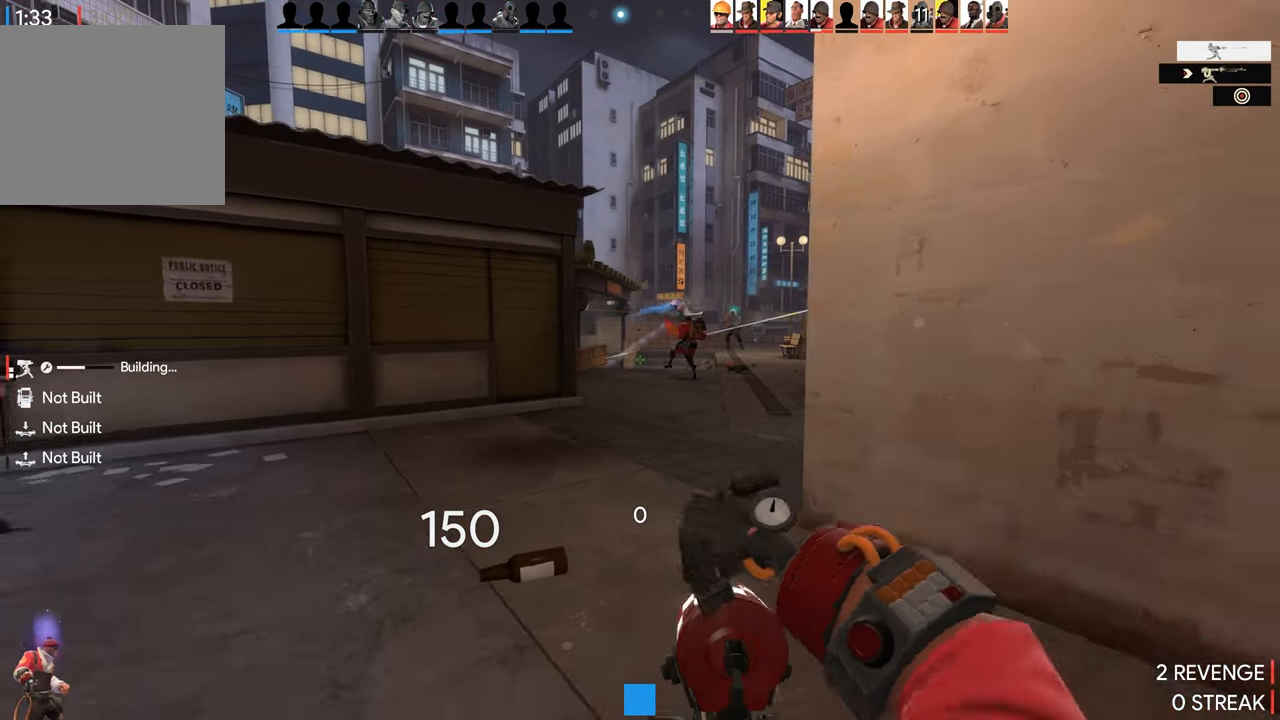
{"buttons": [], "left_stick": "up", "right_stick": "right", "events": [[50, "left_stick", "left"], [117, "L1", "down"], [117, "R2", "up"], [183, "left_stick", "up-left"], [183, "right_stick", "left"], [250, "right_stick", "right"], [266, "L1", "up"], [500, "left_stick", "up"]]}
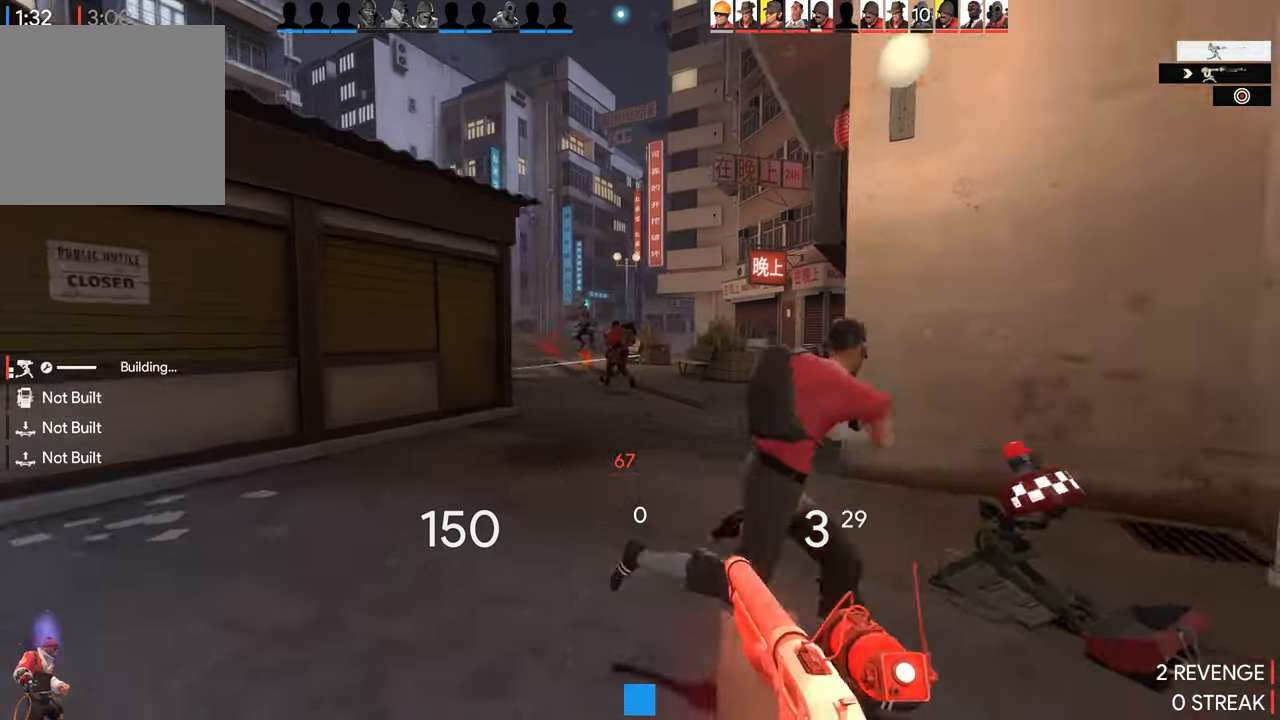
{"buttons": [], "left_stick": "up", "right_stick": "center", "events": [[16, "right_stick", "center"]]}
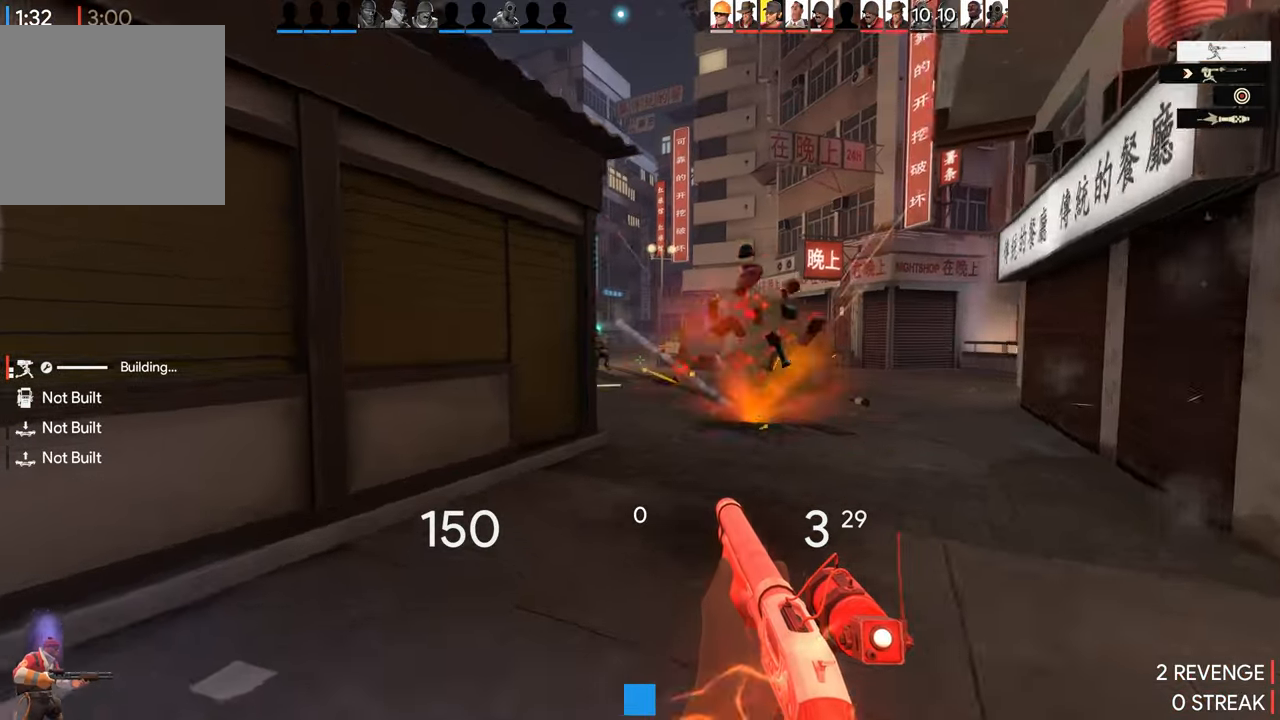
{"buttons": [], "left_stick": "up", "right_stick": "center", "events": [[183, "left_stick", "up-right"], [433, "left_stick", "up"]]}
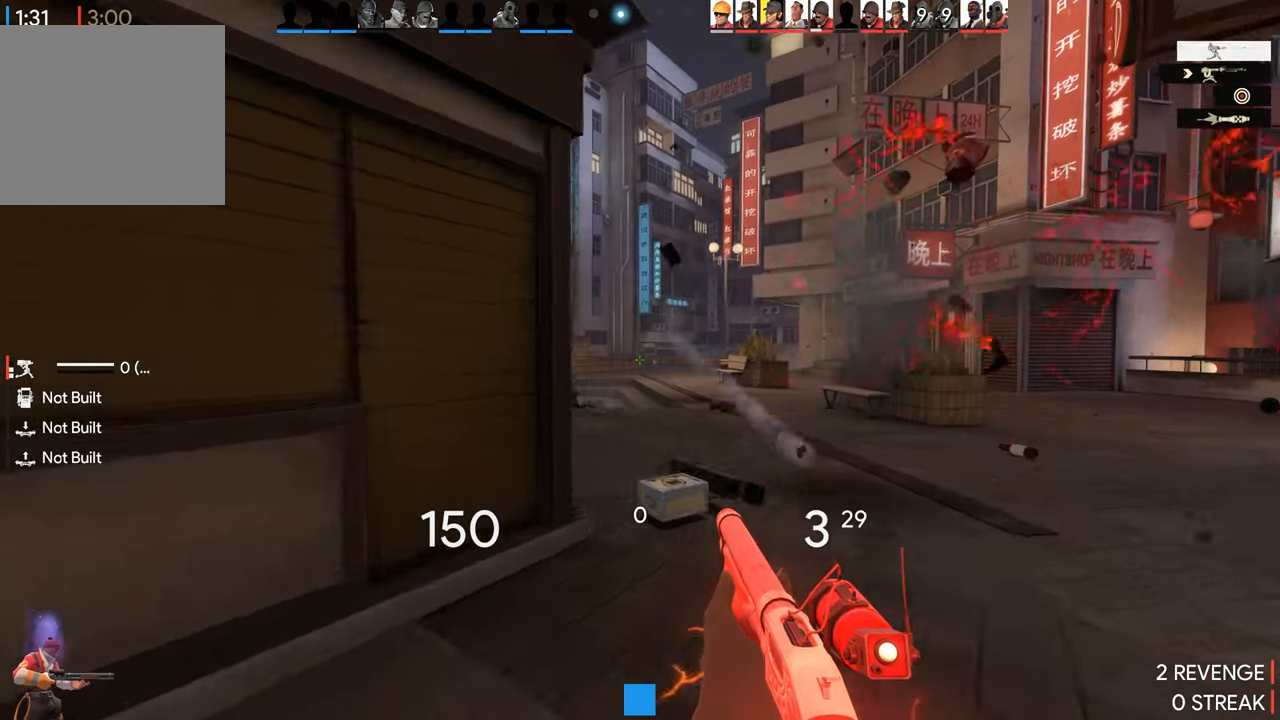
{"buttons": [], "left_stick": "center", "right_stick": "center", "events": [[116, "left_stick", "center"], [166, "left_stick", "right"], [366, "left_stick", "center"]]}
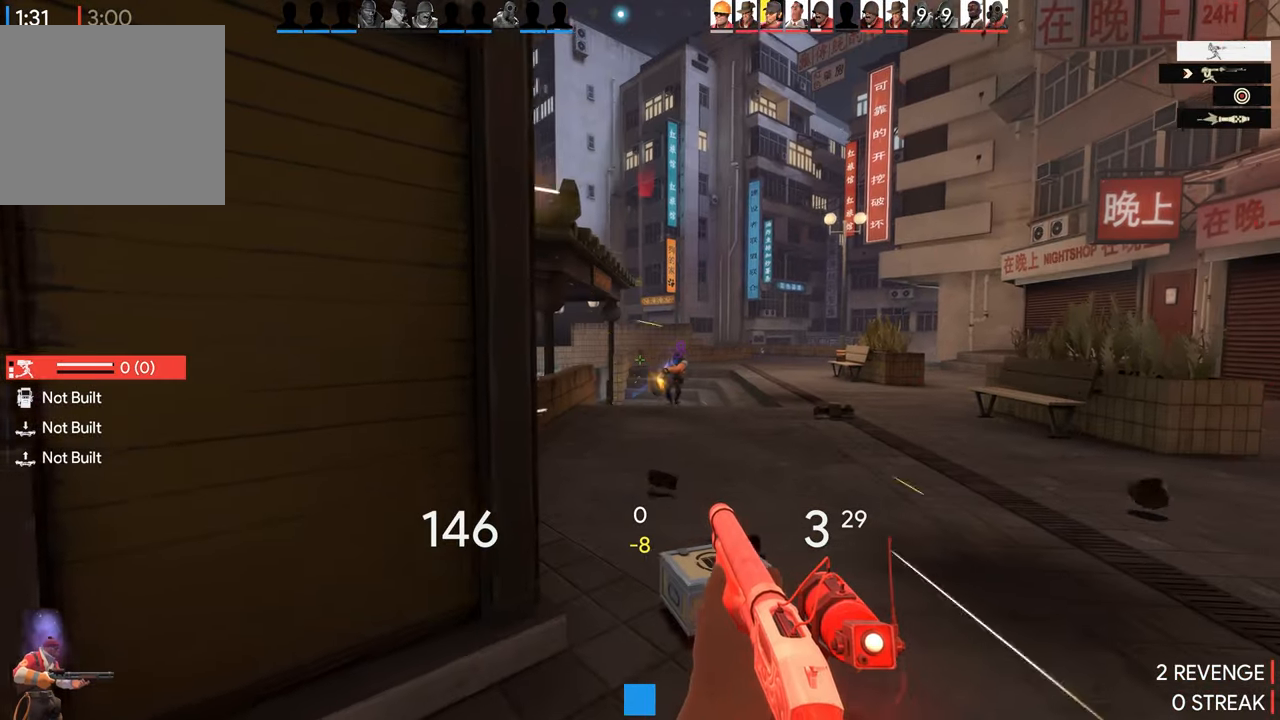
{"buttons": [], "left_stick": "down-left", "right_stick": "right", "events": [[116, "left_stick", "left"], [150, "R2", "down"], [316, "R2", "up"], [366, "left_stick", "down-left"], [383, "right_stick", "right"]]}
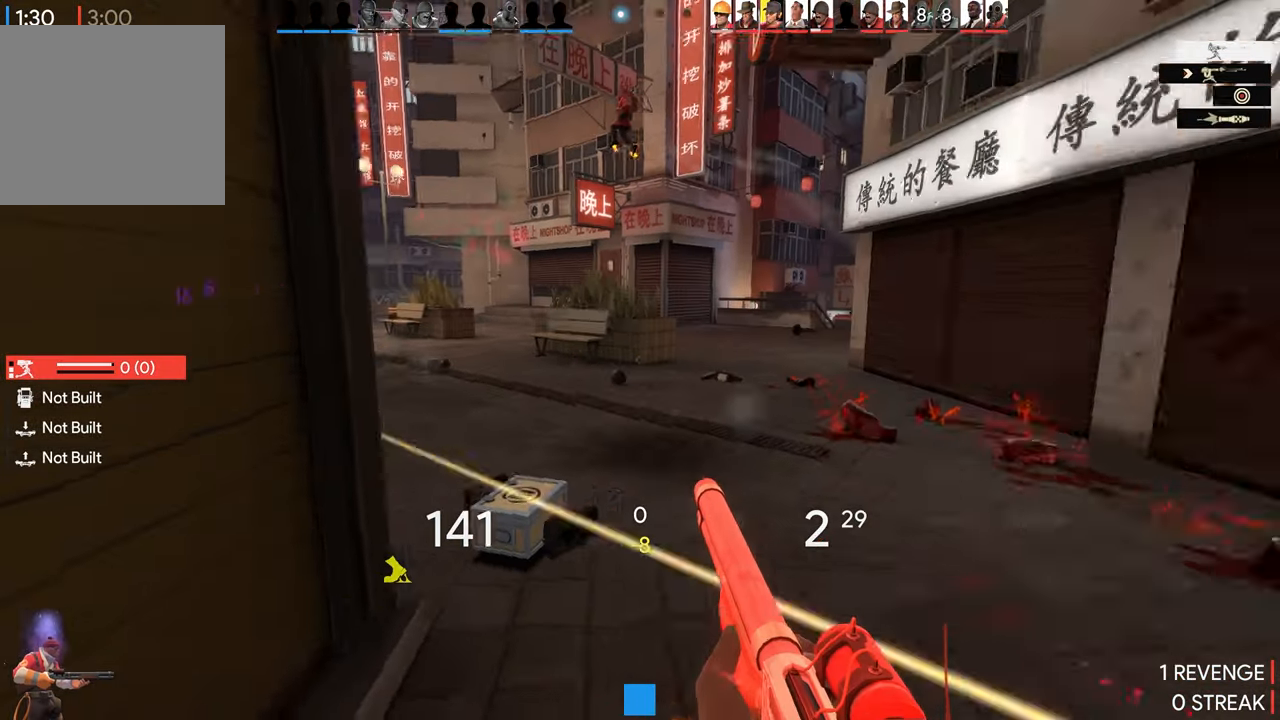
{"buttons": [], "left_stick": "up-right", "right_stick": "center", "events": [[166, "left_stick", "down-right"], [350, "left_stick", "up-right"], [450, "right_stick", "center"]]}
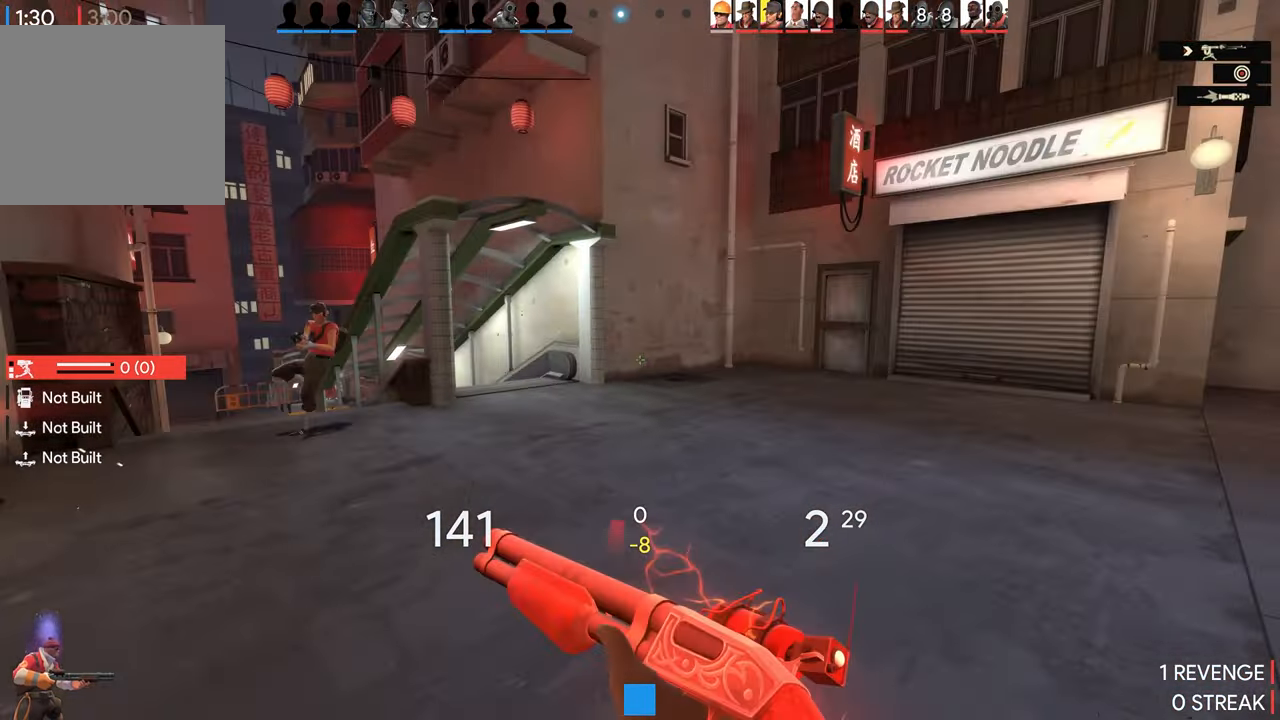
{"buttons": [], "left_stick": "up", "right_stick": "right", "events": [[66, "right_stick", "right"], [233, "left_stick", "up"]]}
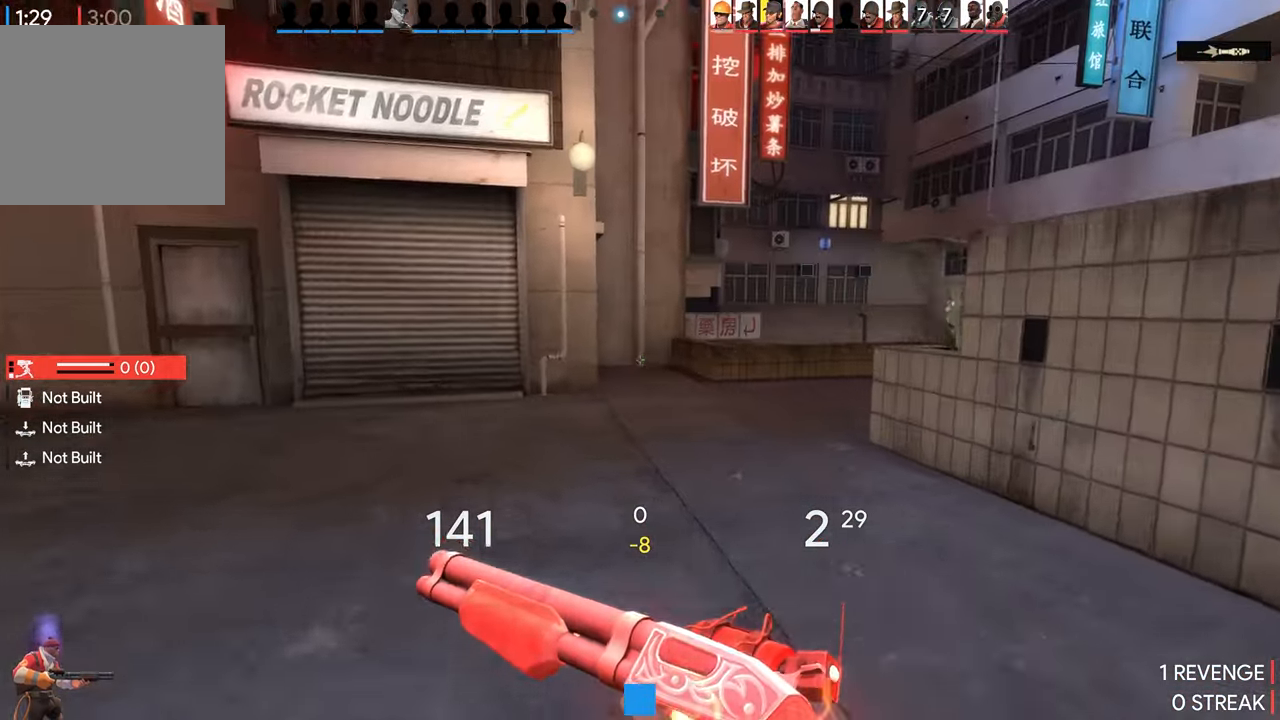
{"buttons": [], "left_stick": "up-left", "right_stick": "right", "events": [[166, "left_stick", "up-left"], [233, "right_stick", "center"], [400, "right_stick", "right"]]}
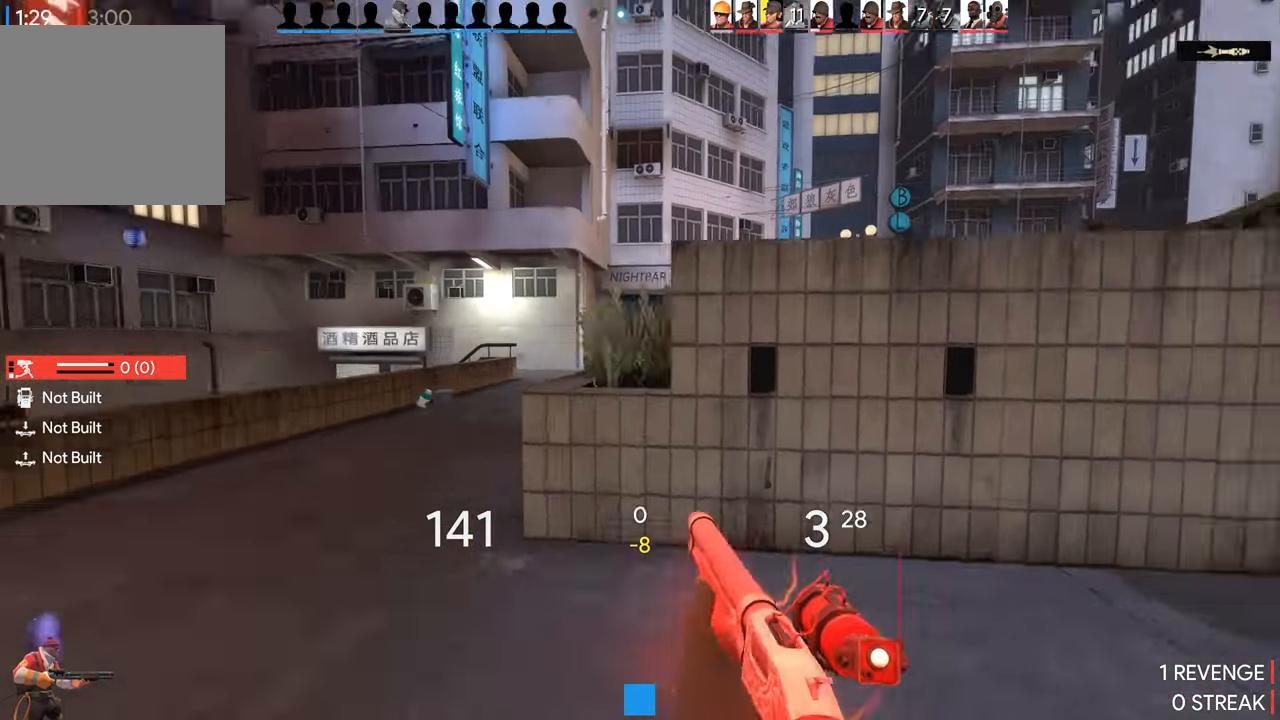
{"buttons": [], "left_stick": "left", "right_stick": "right", "events": [[33, "right_stick", "center"], [283, "right_stick", "right"], [433, "left_stick", "left"]]}